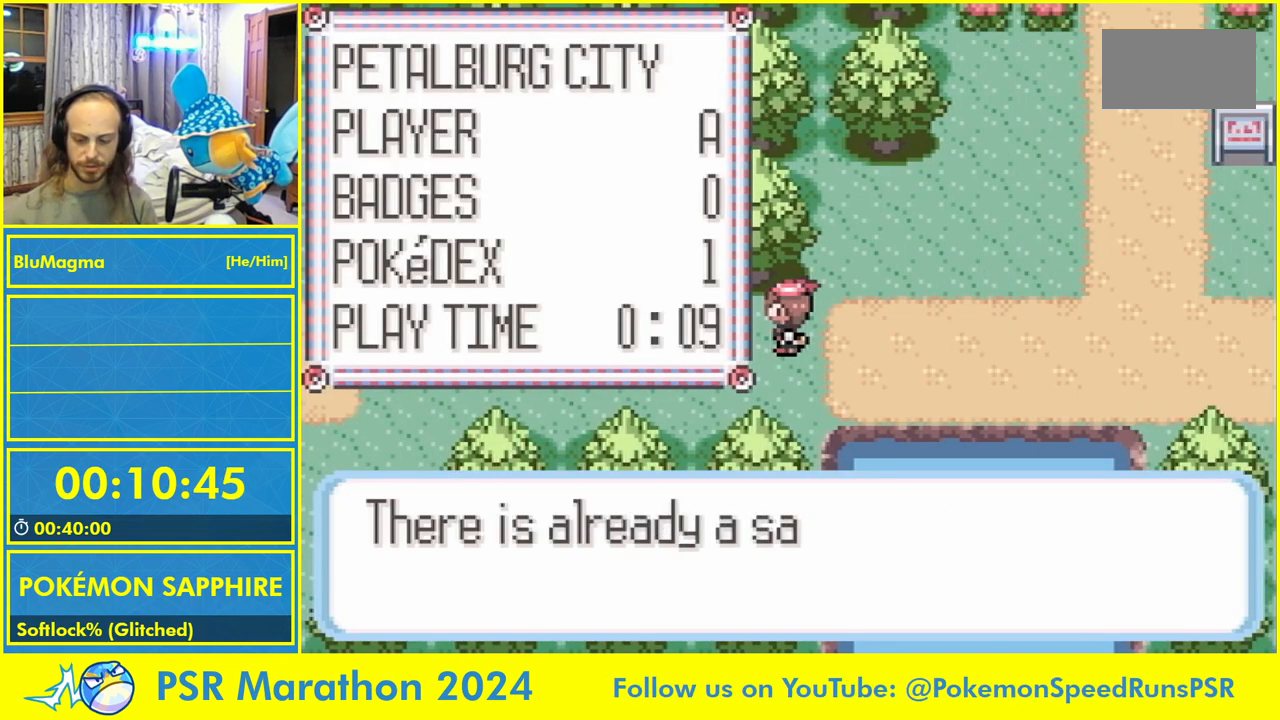
Gameplay with a controller (Nintendo layout); each line is a JSON object with the inputs held at the frame after it. "events" lists button and stick changes between this image and that frame as [ms after this image, input, new state], when the widget could be followed in between. Not read: L3 R3.
{"buttons": ["A"], "events": [[17, "A", "down"], [50, "L1", "up"], [83, "A", "up"], [133, "L1", "down"], [183, "A", "down"], [250, "L1", "up"], [400, "L1", "down"], [450, "A", "up"], [483, "L1", "up"], [500, "A", "down"]]}
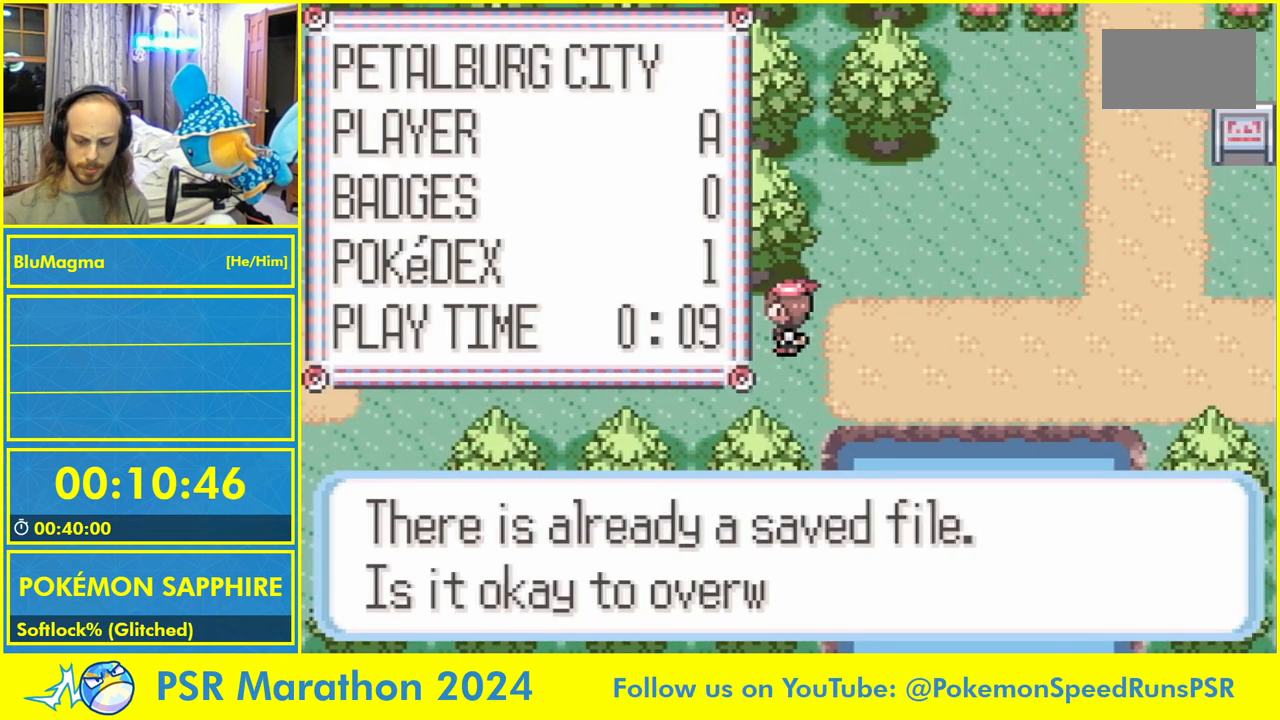
{"buttons": ["A"], "events": [[67, "L1", "down"], [100, "A", "up"], [167, "A", "down"], [167, "L1", "up"], [250, "L1", "down"], [267, "A", "up"], [333, "A", "down"], [333, "L1", "up"], [400, "L1", "down"], [483, "L1", "up"]]}
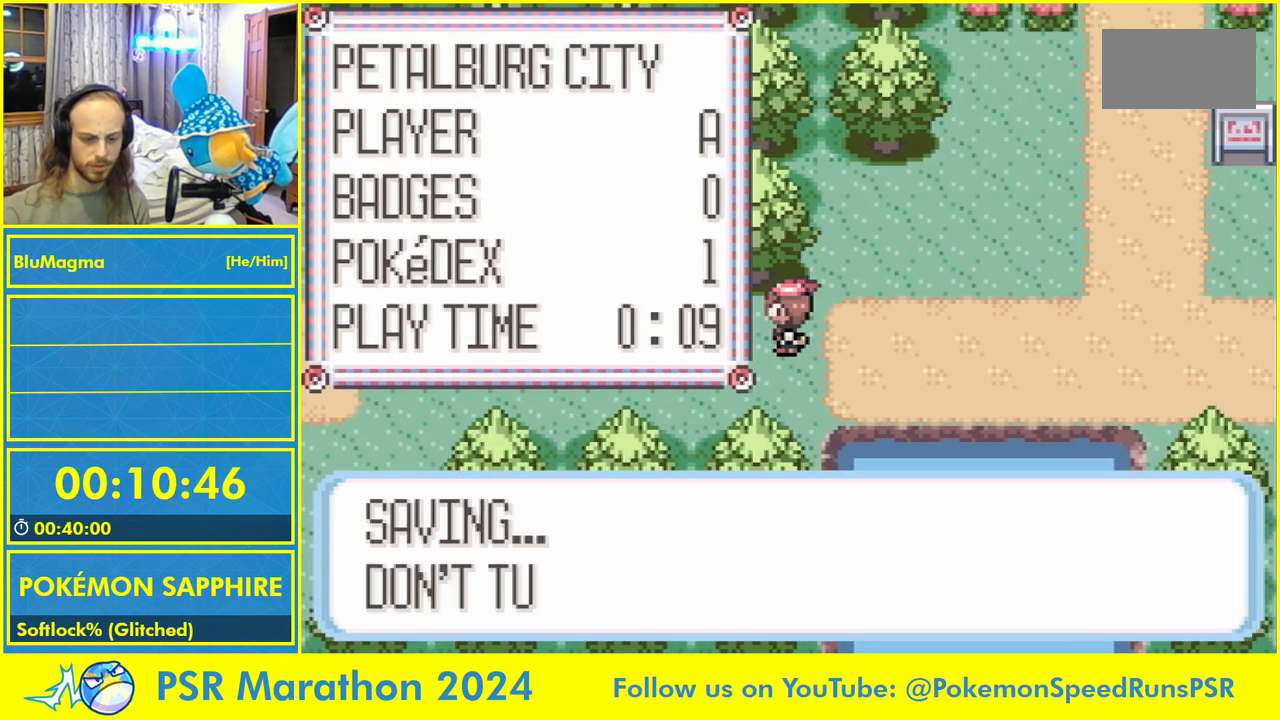
{"buttons": [], "events": [[83, "L1", "down"], [133, "A", "up"], [150, "L1", "up"], [200, "A", "down"], [233, "L1", "down"], [283, "A", "up"], [317, "L1", "up"], [333, "A", "down"], [400, "L1", "down"], [433, "A", "up"], [483, "L1", "up"]]}
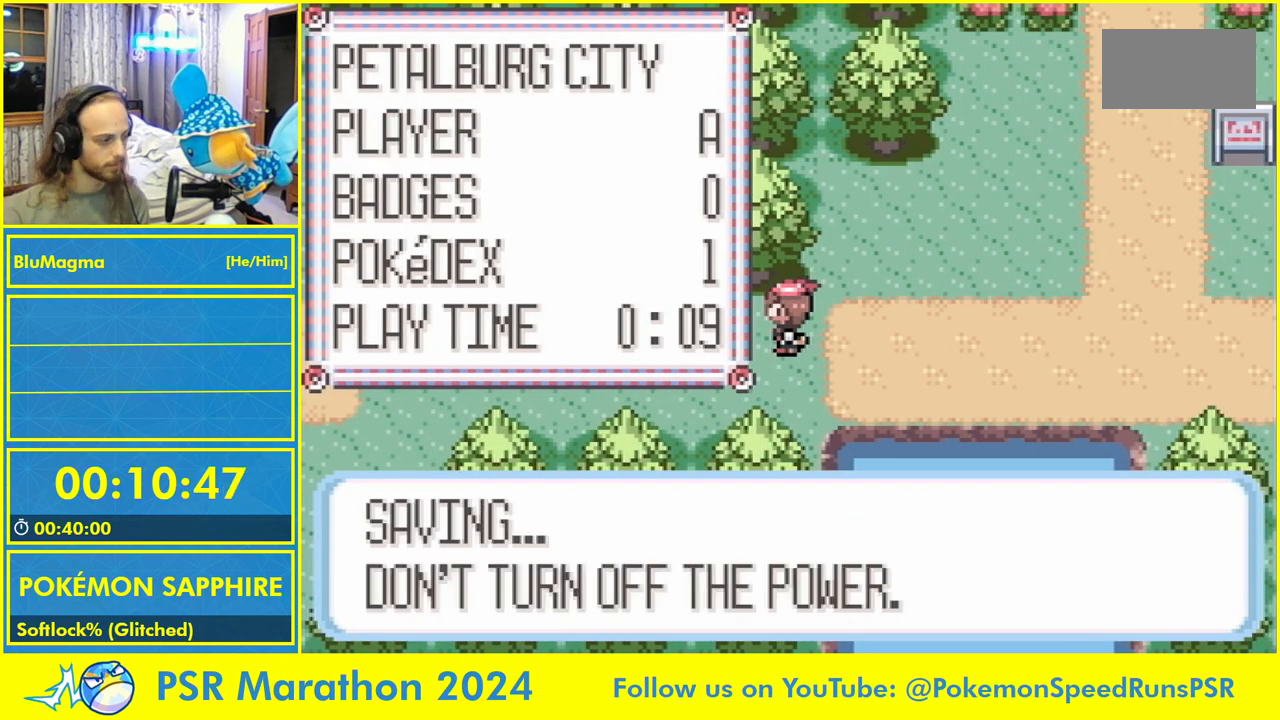
{"buttons": ["A", "L1"], "events": [[50, "A", "down"], [83, "L1", "down"], [133, "A", "up"], [183, "L1", "up"], [200, "A", "down"], [267, "L1", "down"], [283, "A", "up"], [350, "L1", "up"], [383, "A", "down"], [433, "L1", "down"]]}
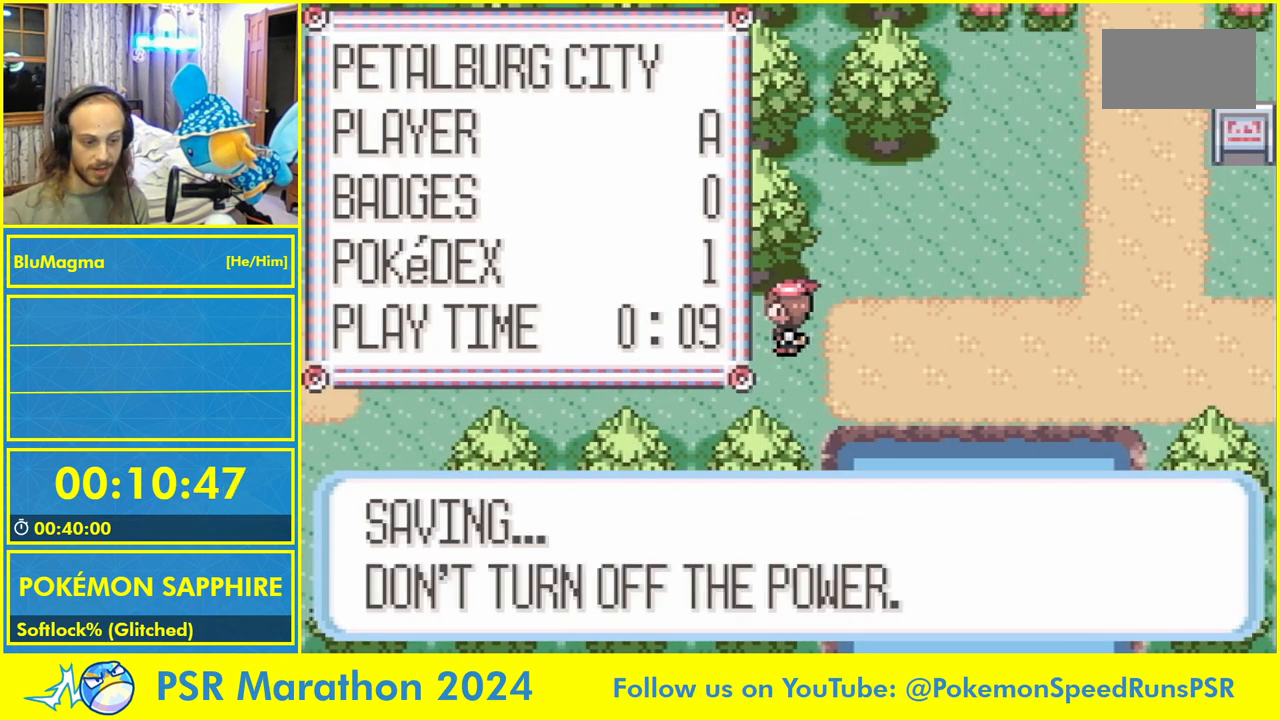
{"buttons": [], "events": [[33, "L1", "up"], [133, "L1", "down"], [150, "A", "up"], [217, "L1", "up"], [233, "A", "down"], [317, "L1", "down"], [333, "A", "up"], [400, "L1", "up"], [450, "A", "down"], [500, "A", "up"]]}
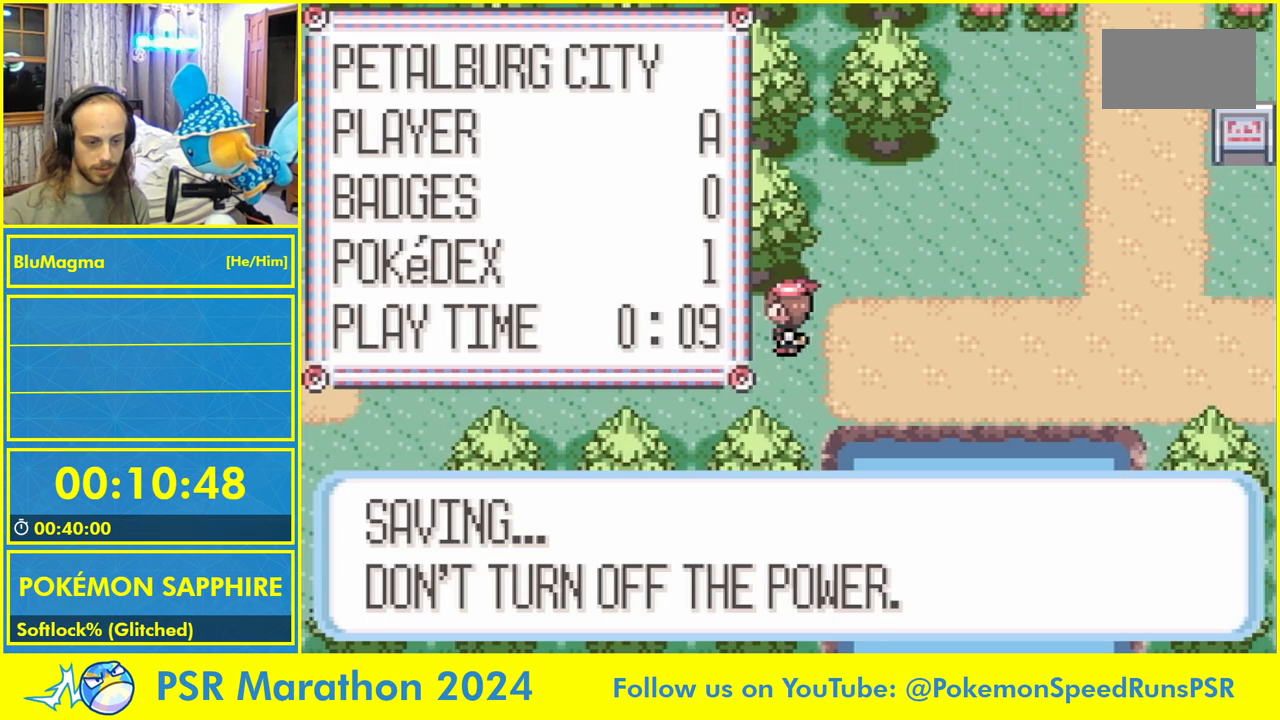
{"buttons": [], "events": []}
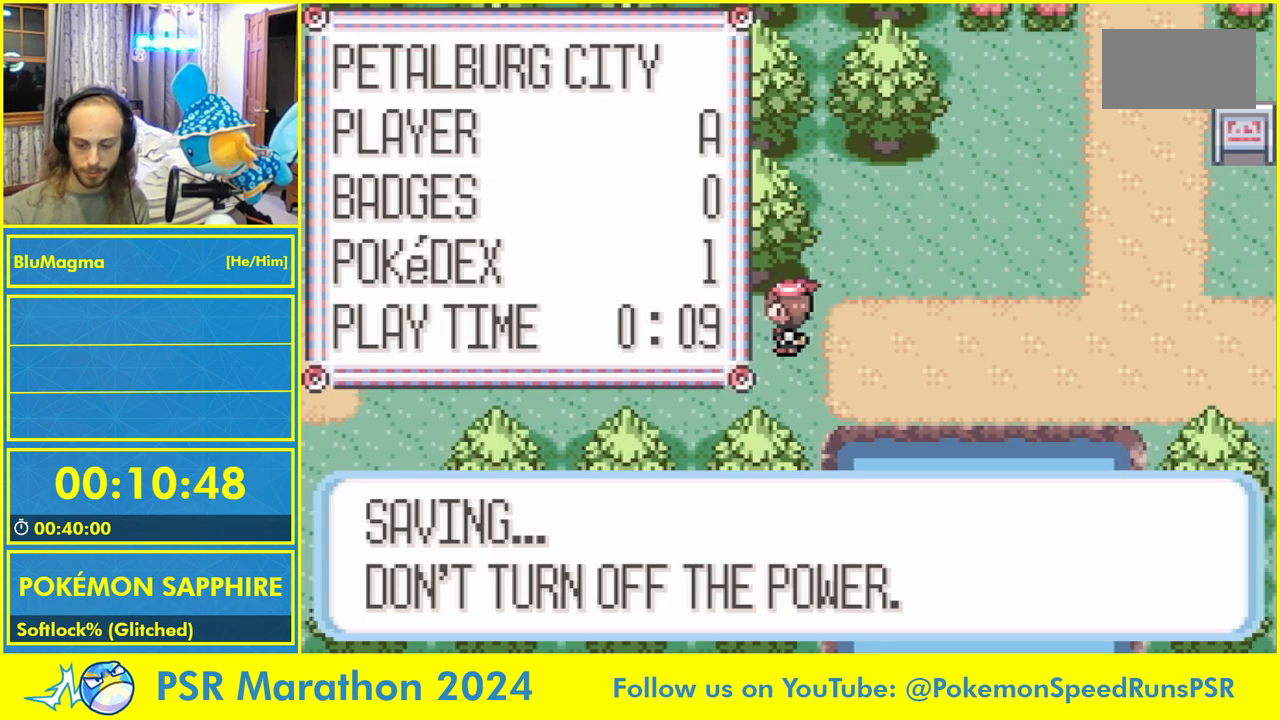
{"buttons": [], "events": []}
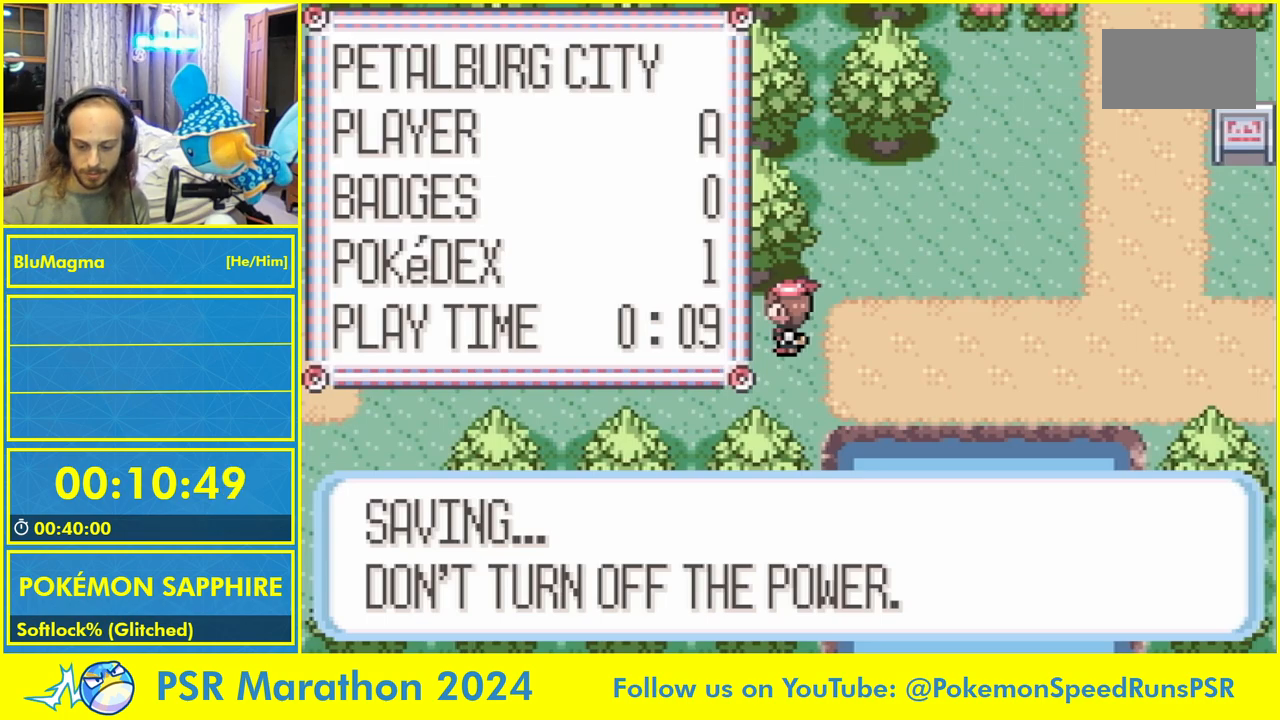
{"buttons": [], "events": []}
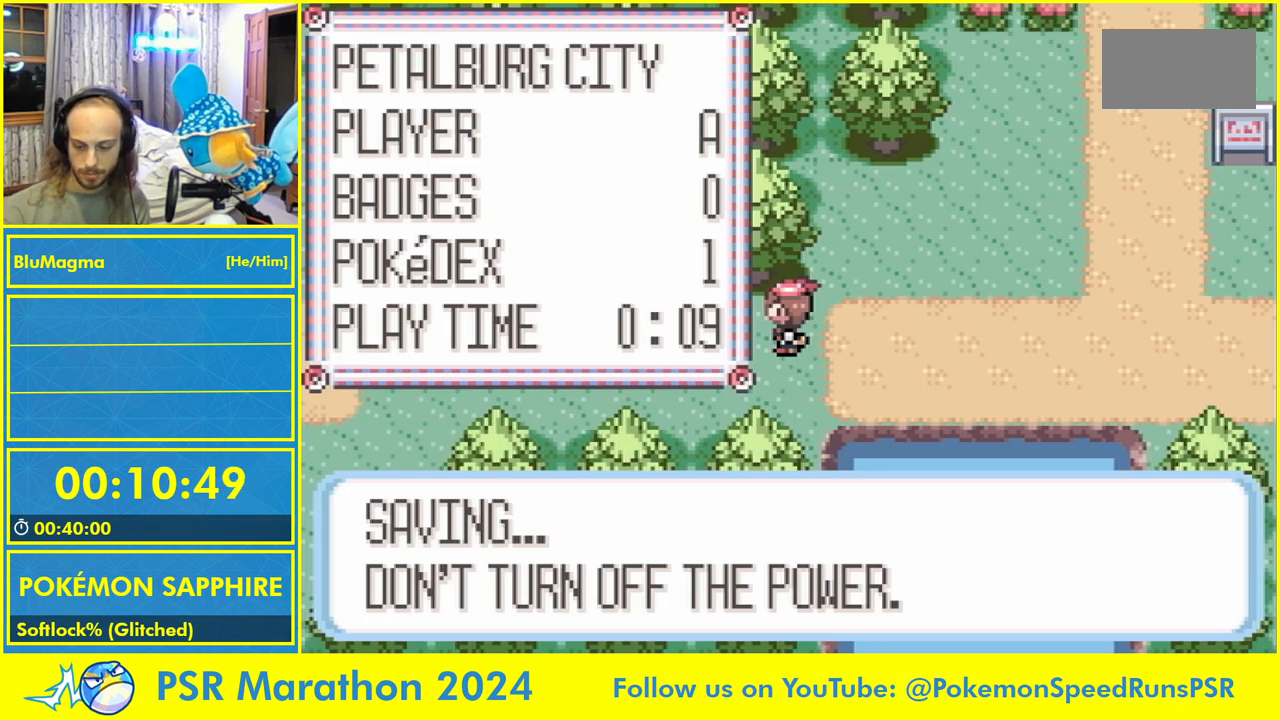
{"buttons": [], "events": []}
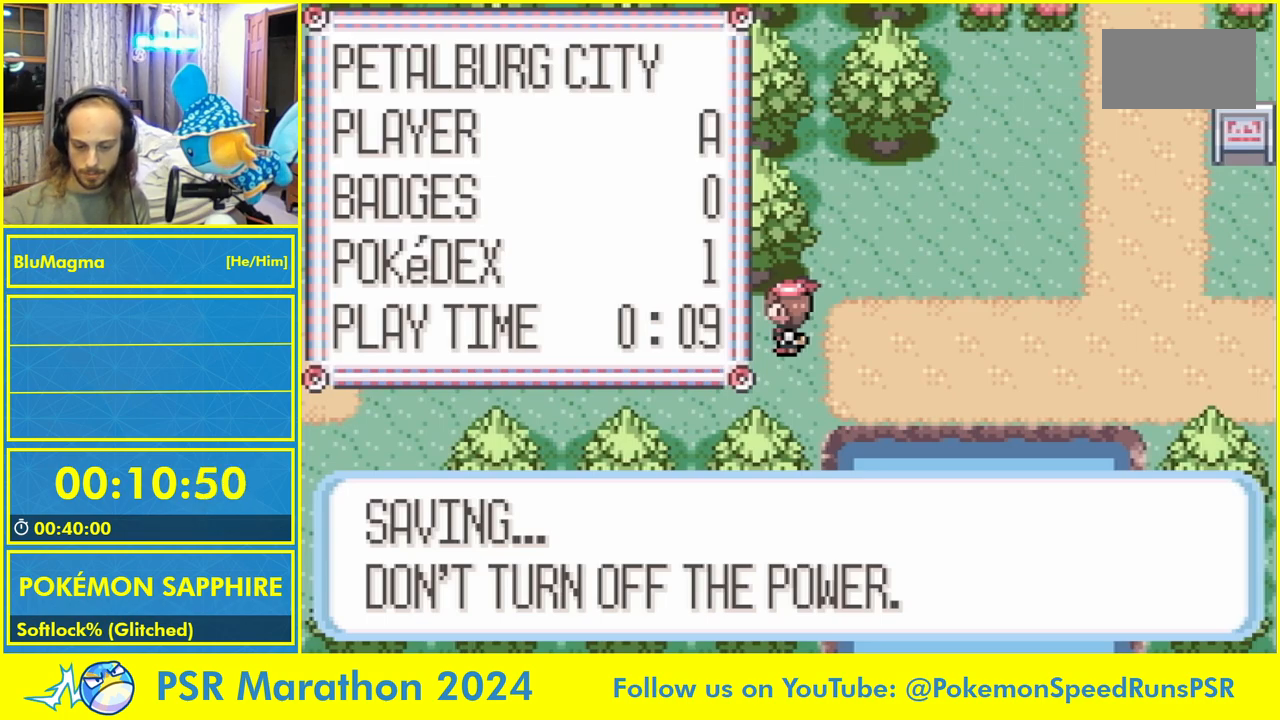
{"buttons": [], "events": []}
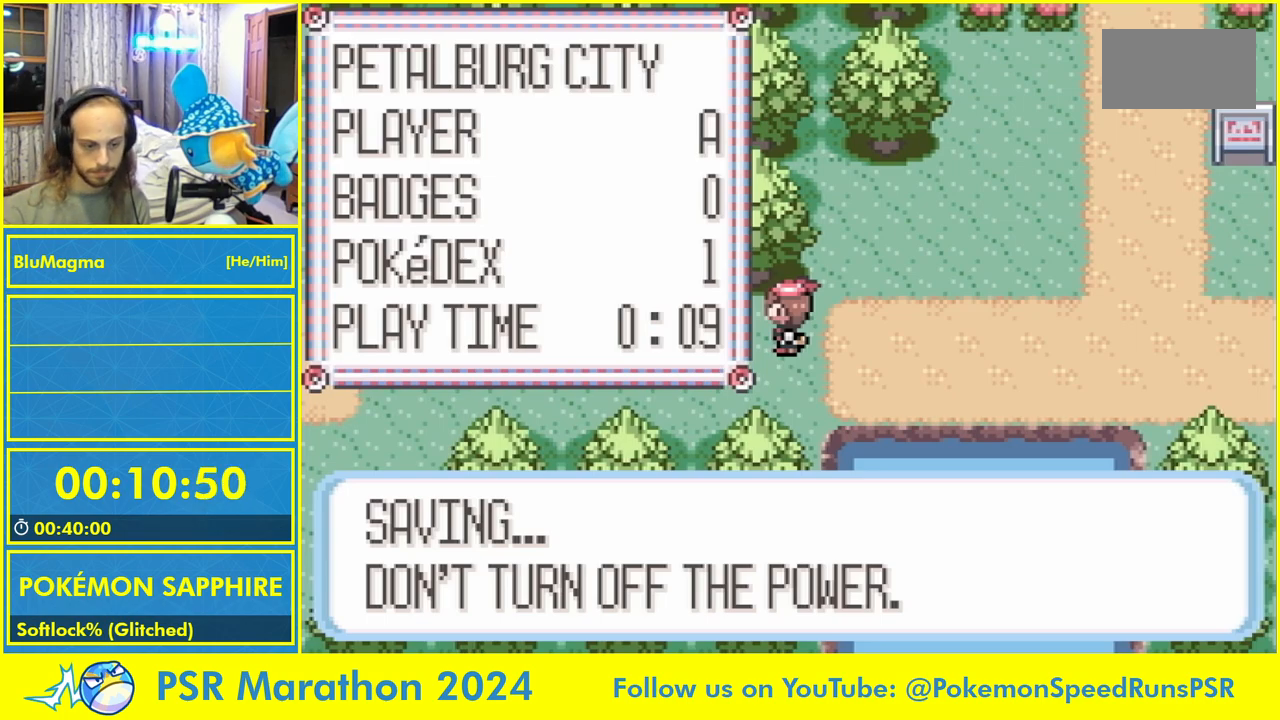
{"buttons": [], "events": []}
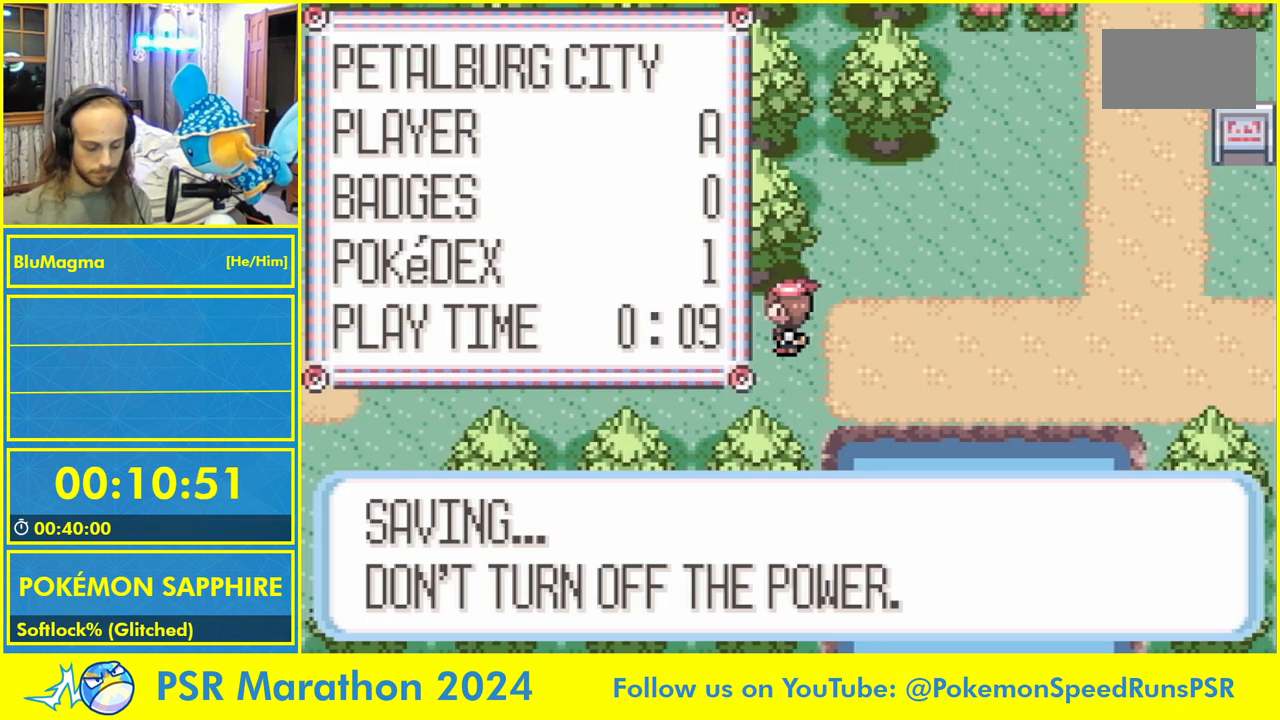
{"buttons": [], "events": []}
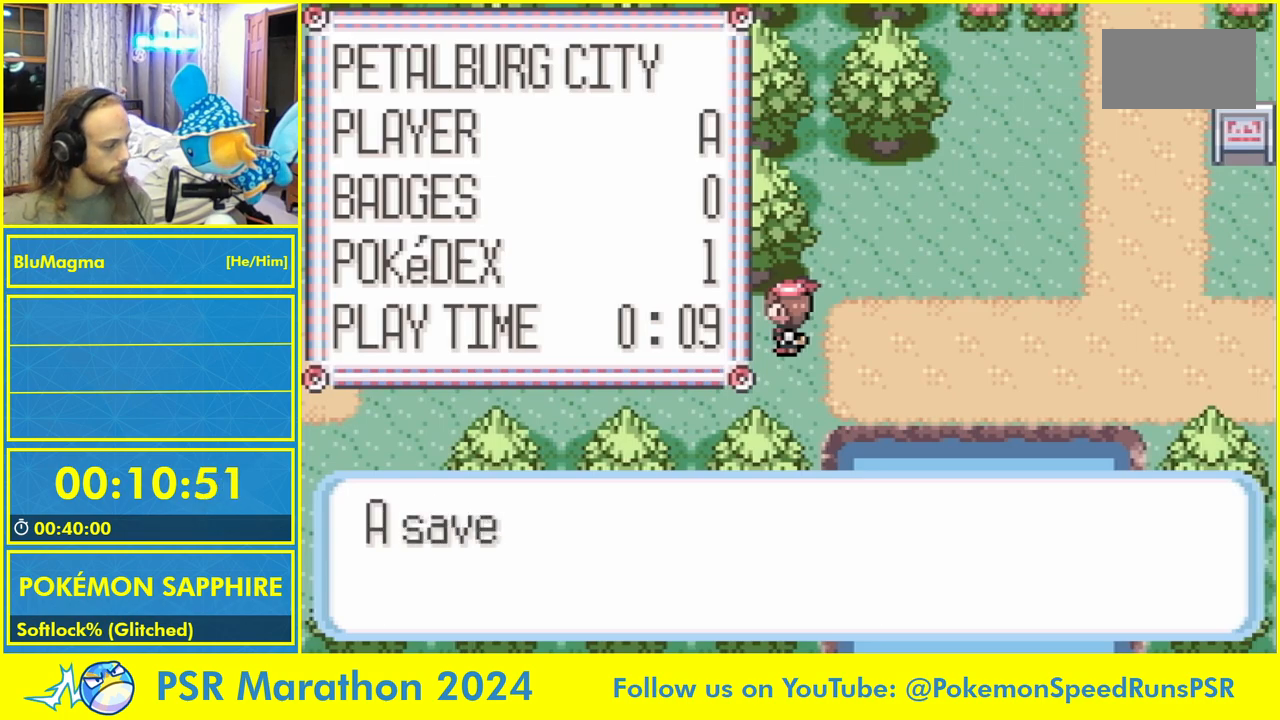
{"buttons": [], "events": [[217, "A", "down"], [217, "B", "down"], [267, "B", "up"], [283, "A", "up"]]}